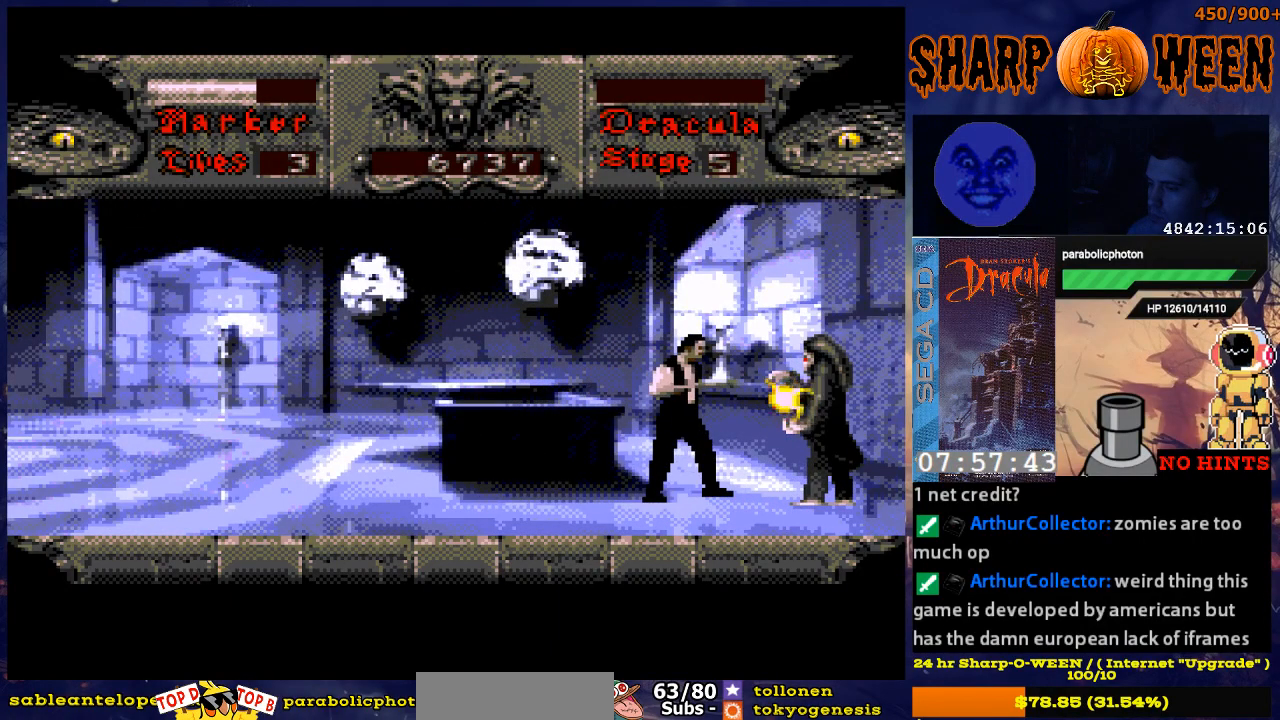
Gameplay with a controller (Xbox layout); each line is a JSON object with the inputs held at the frame after it. "events" lists button and stick changes between this image and that frame as [ms after this image, input, new state], when the widget could be followed in between. Not read: L1 L2 L3 R1 R2 R3.
{"buttons": ["DPAD_UP"], "events": [[485, "DPAD_UP", "down"]]}
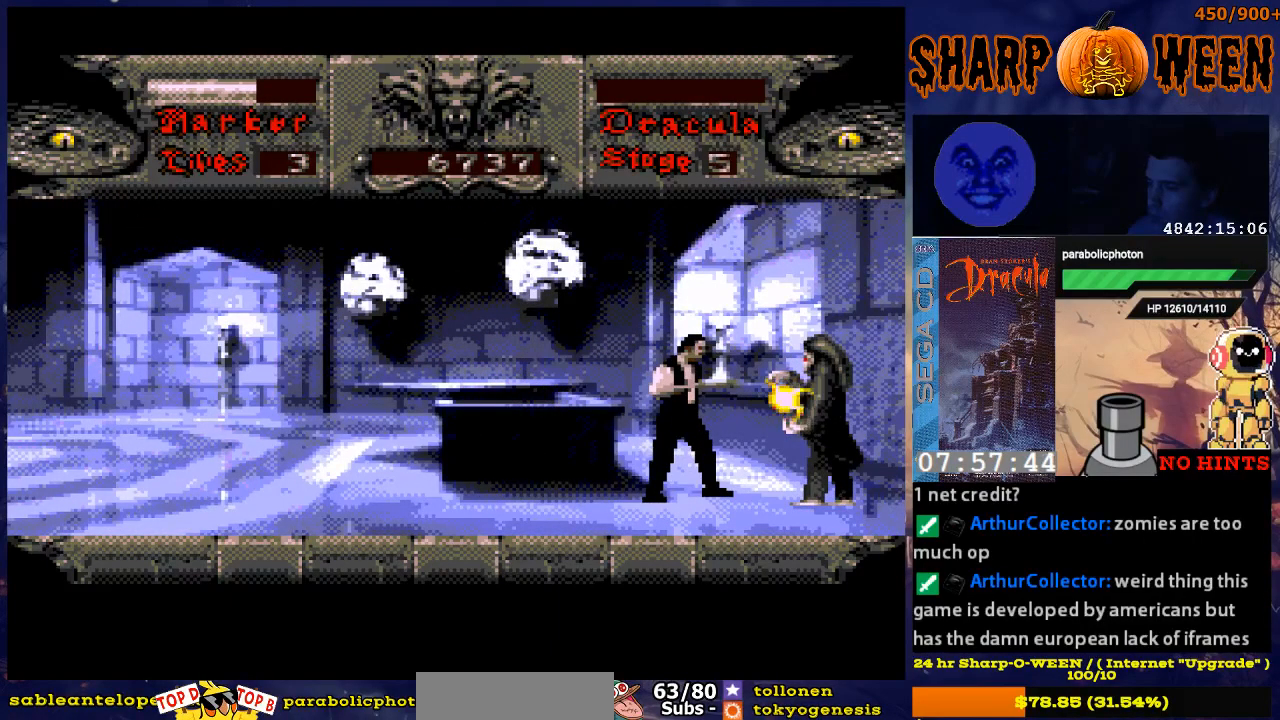
{"buttons": [], "events": [[33, "A", "down"], [485, "A", "up"], [485, "DPAD_UP", "up"]]}
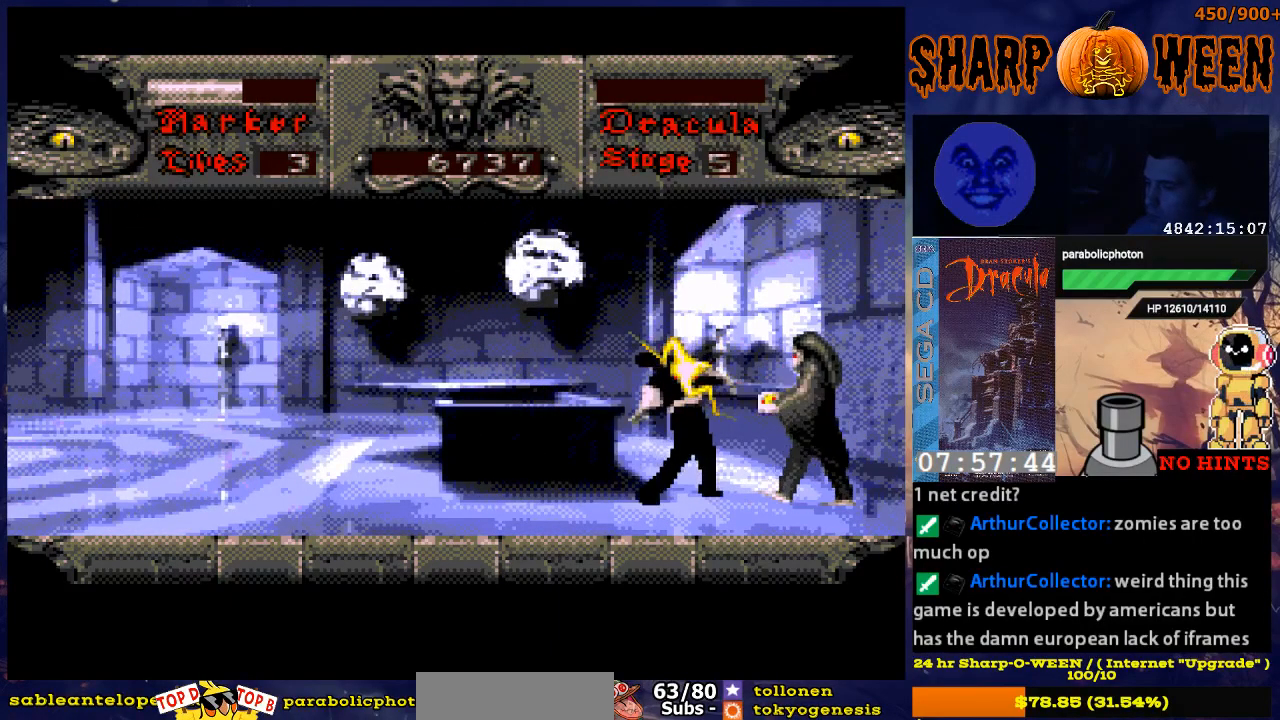
{"buttons": ["C", "DPAD_RIGHT"], "events": [[184, "C", "down"], [184, "DPAD_RIGHT", "down"], [284, "C", "up"], [334, "C", "down"], [435, "C", "up"], [485, "C", "down"]]}
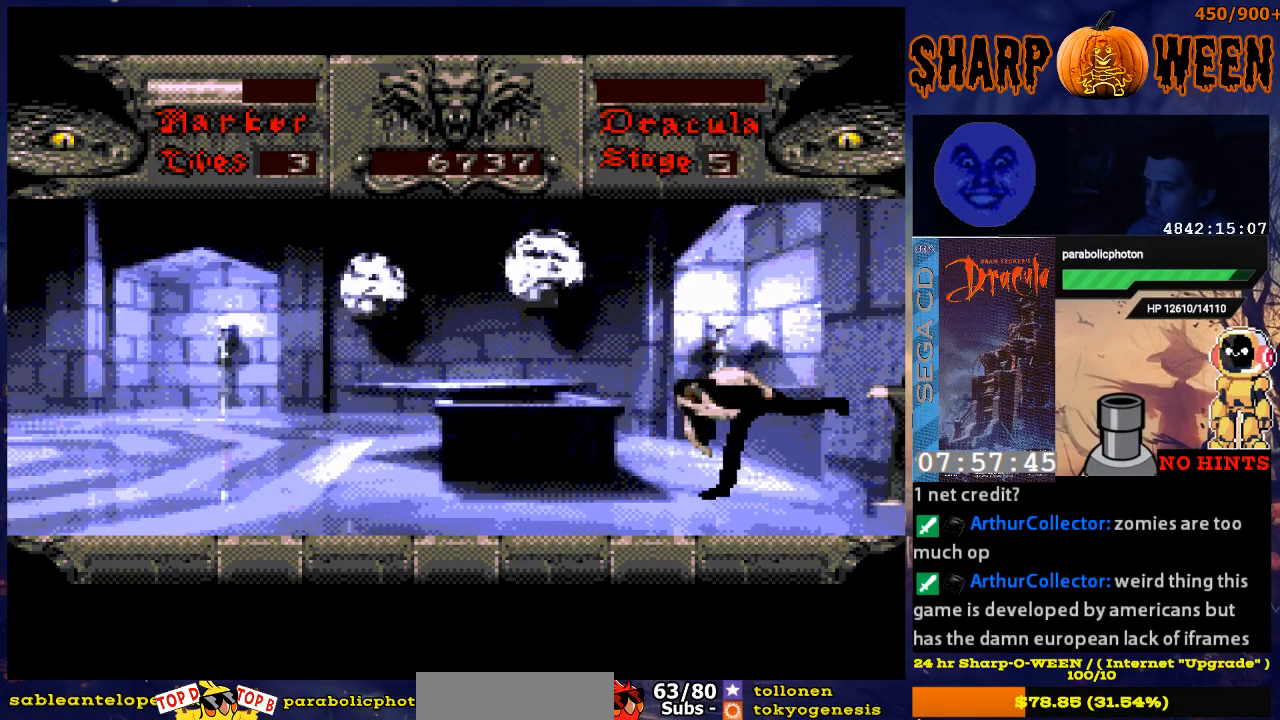
{"buttons": ["DPAD_RIGHT"], "events": [[33, "C", "up"], [83, "C", "down"], [184, "C", "up"]]}
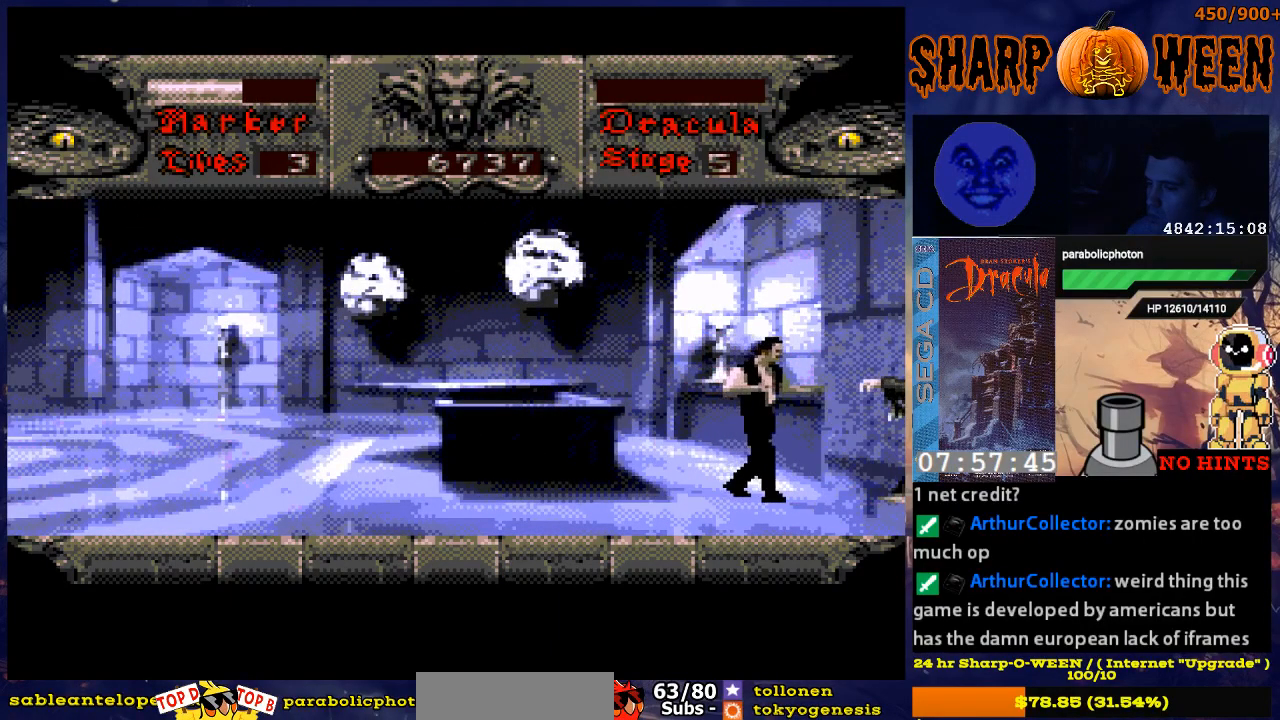
{"buttons": ["DPAD_RIGHT"], "events": [[268, "C", "down"], [486, "C", "up"]]}
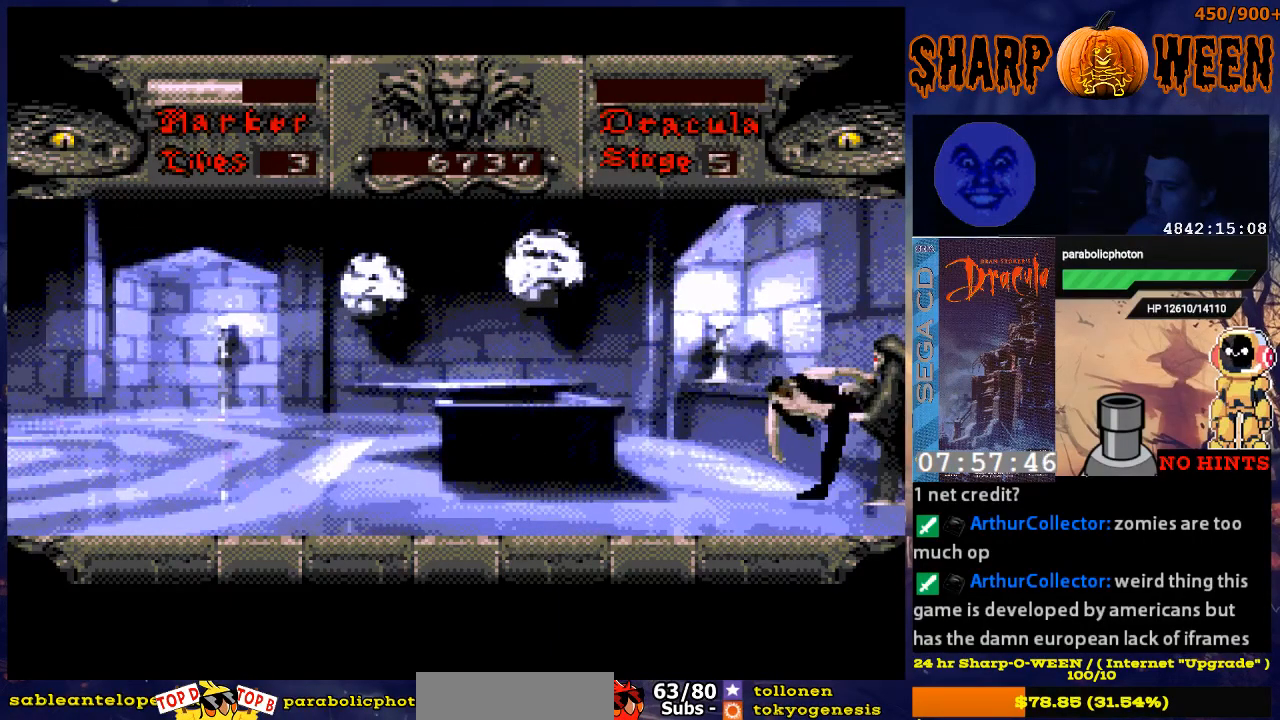
{"buttons": ["C", "DPAD_RIGHT"], "events": [[34, "C", "down"], [134, "C", "up"], [184, "C", "down"], [285, "C", "up"], [352, "C", "down"], [402, "C", "up"], [452, "C", "down"]]}
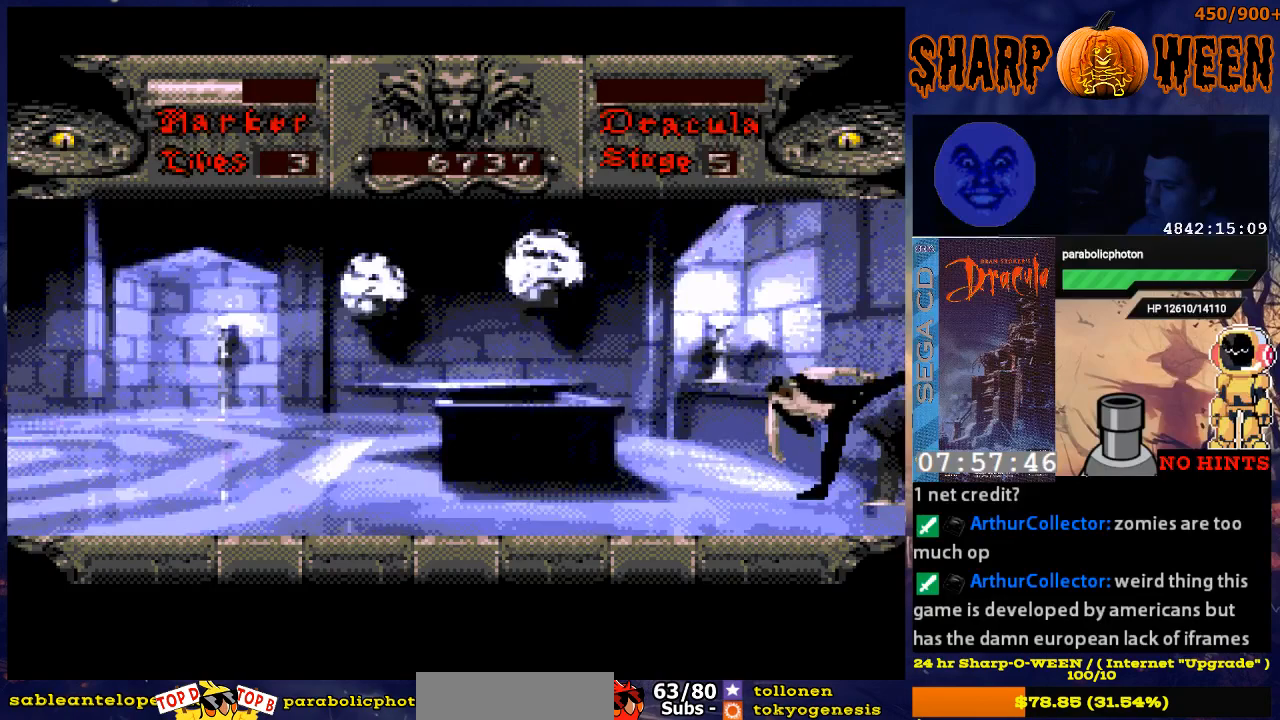
{"buttons": [], "events": [[50, "C", "up"], [101, "C", "down"], [201, "C", "up"], [301, "DPAD_RIGHT", "up"]]}
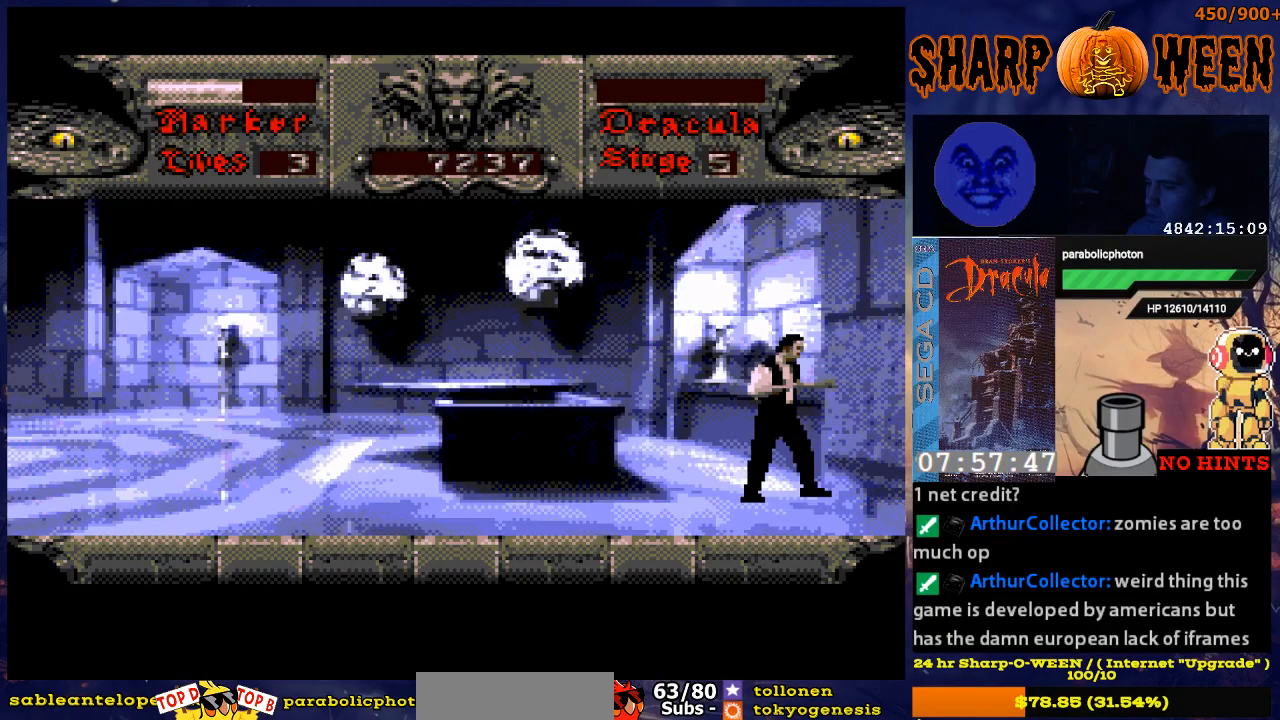
{"buttons": [], "events": []}
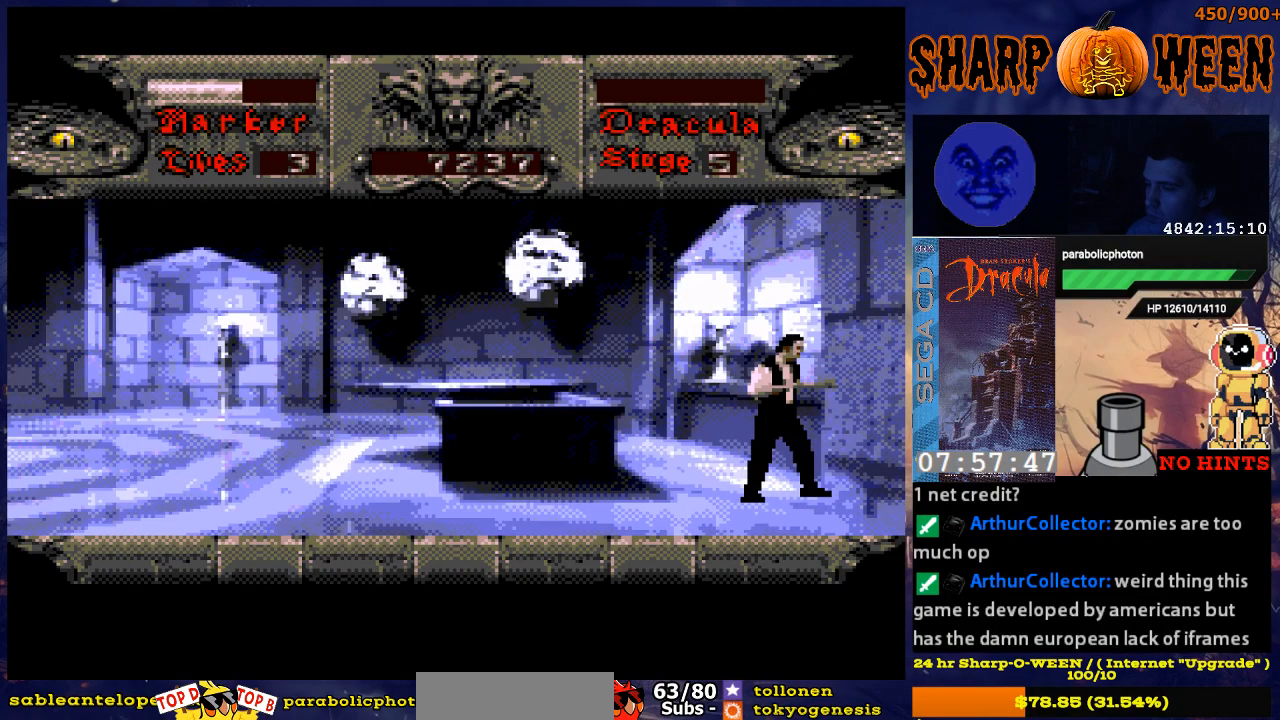
{"buttons": ["DPAD_LEFT"], "events": [[402, "DPAD_LEFT", "down"]]}
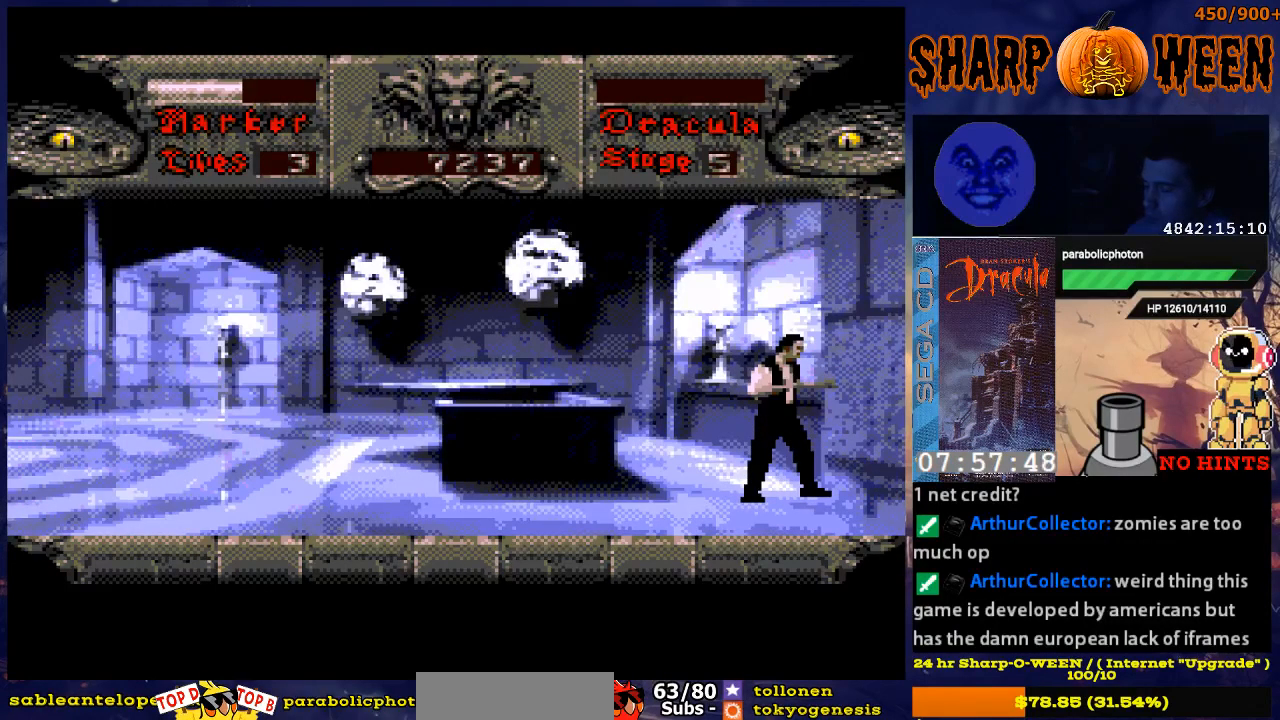
{"buttons": ["DPAD_LEFT"], "events": []}
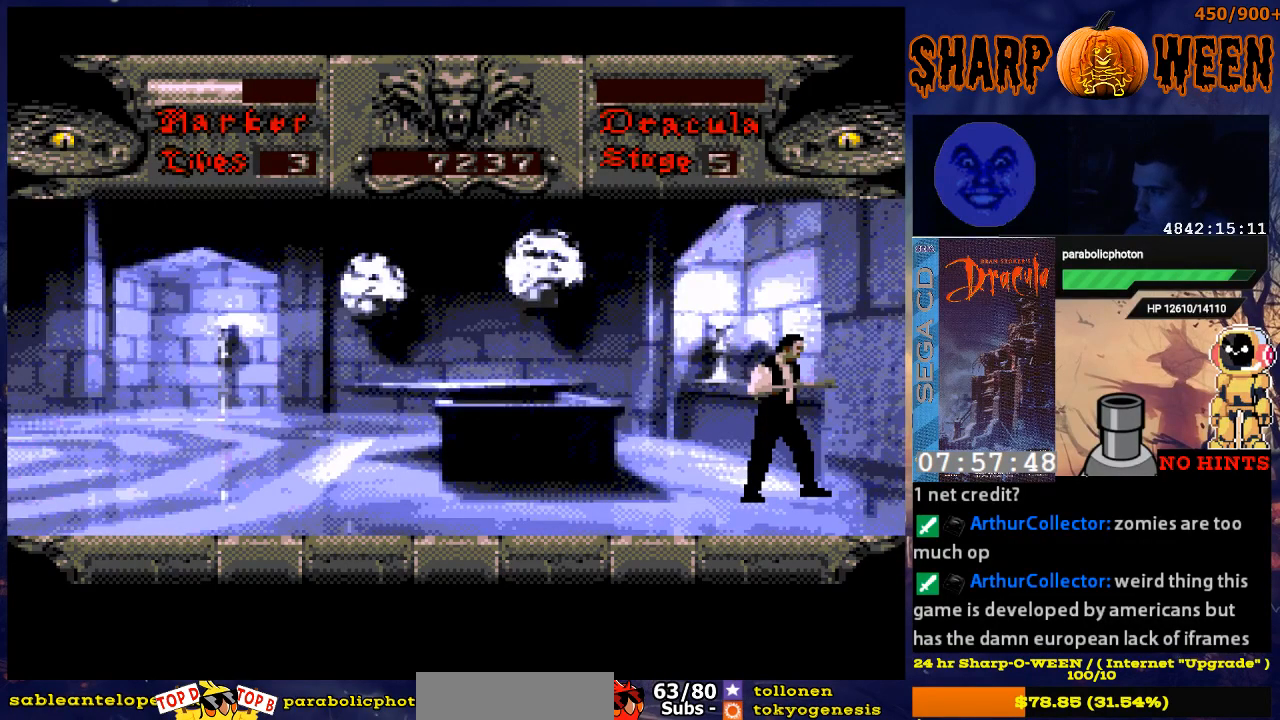
{"buttons": ["DPAD_LEFT"], "events": []}
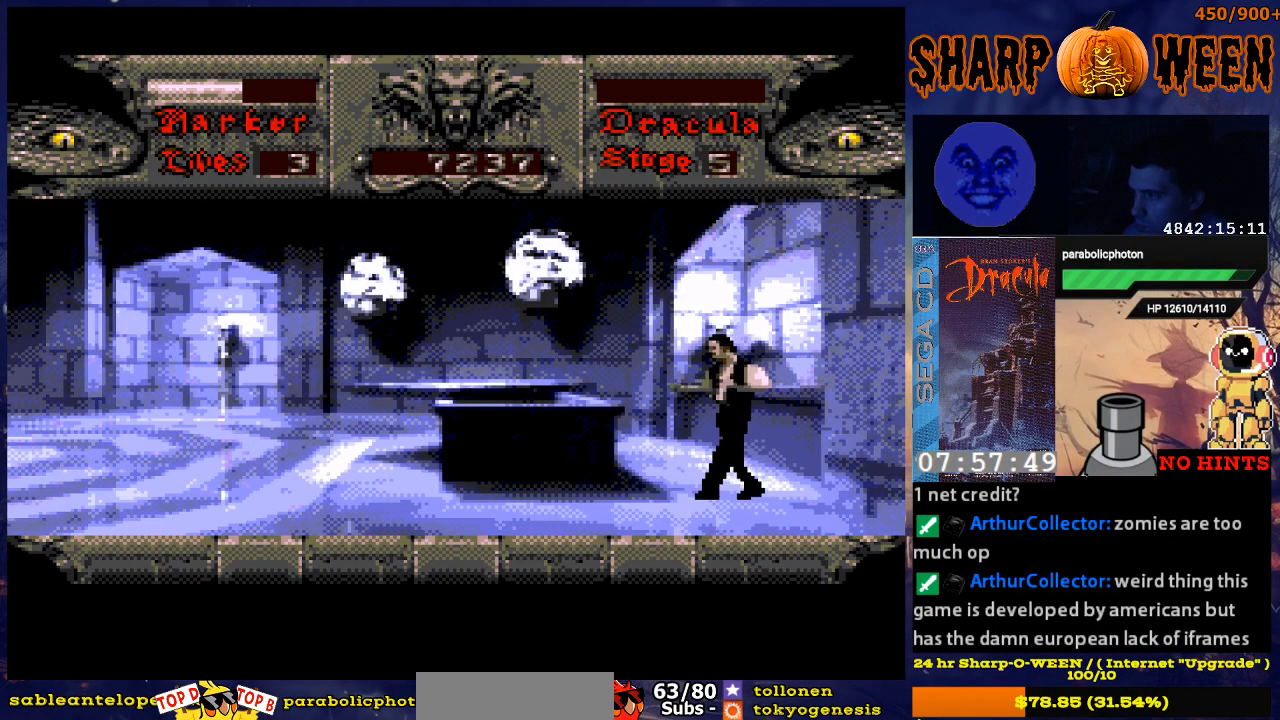
{"buttons": ["DPAD_LEFT"], "events": []}
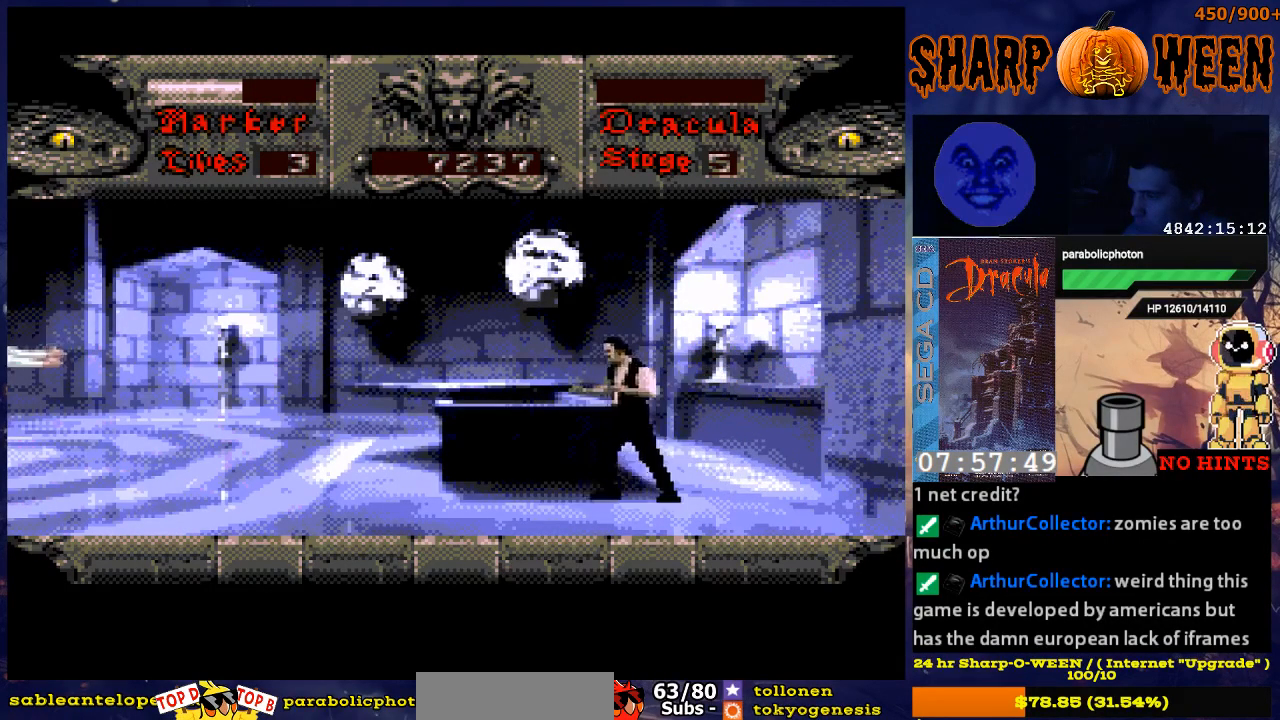
{"buttons": ["DPAD_LEFT"], "events": []}
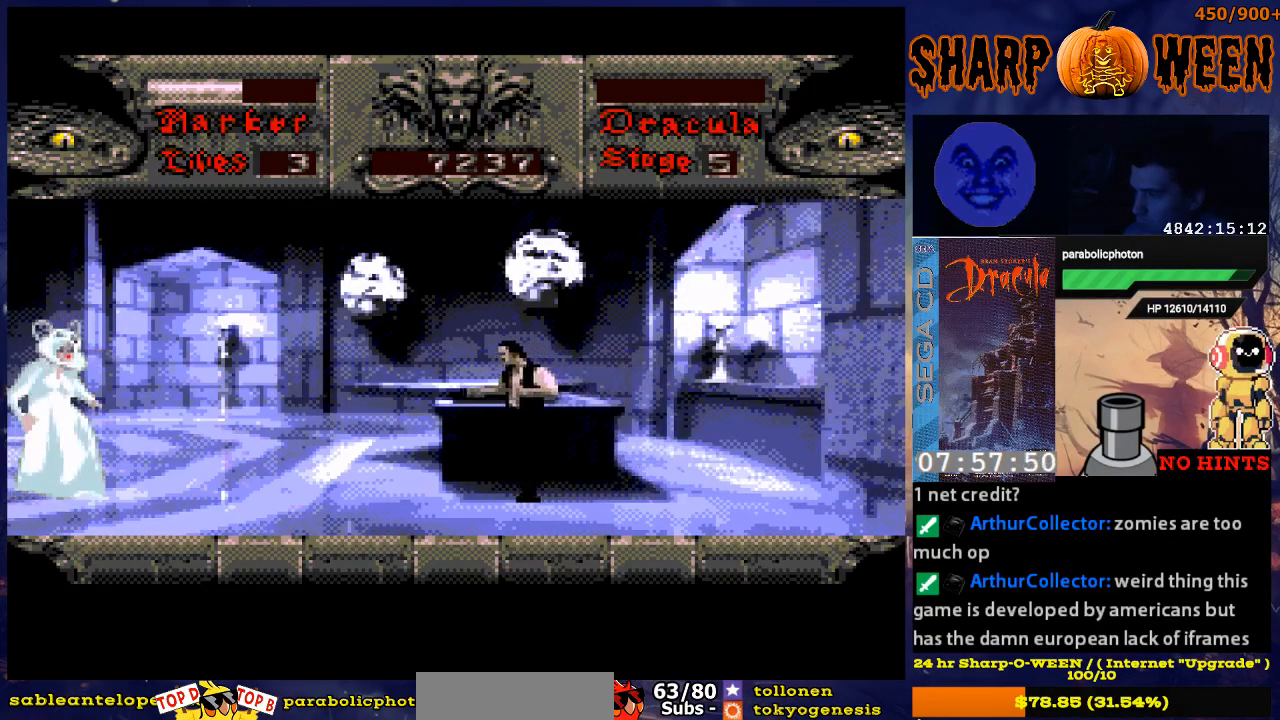
{"buttons": ["DPAD_DOWN"], "events": [[401, "DPAD_LEFT", "up"], [485, "DPAD_DOWN", "down"]]}
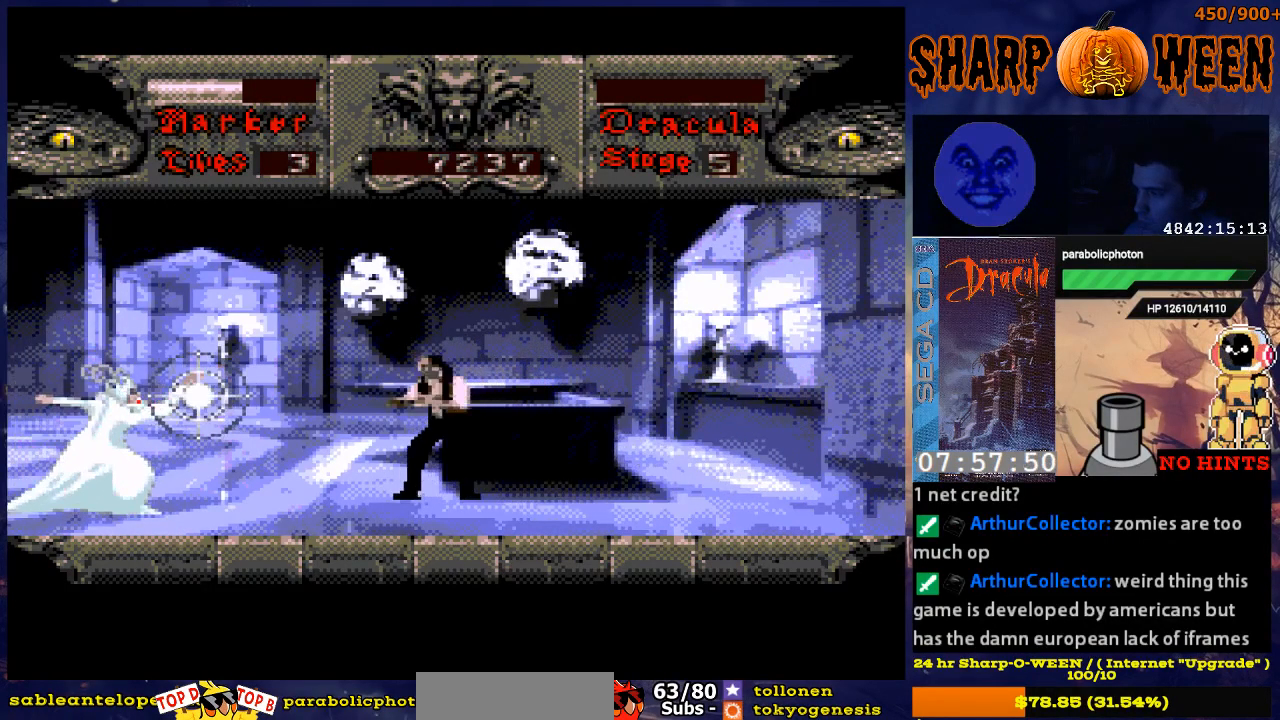
{"buttons": ["DPAD_DOWN"], "events": []}
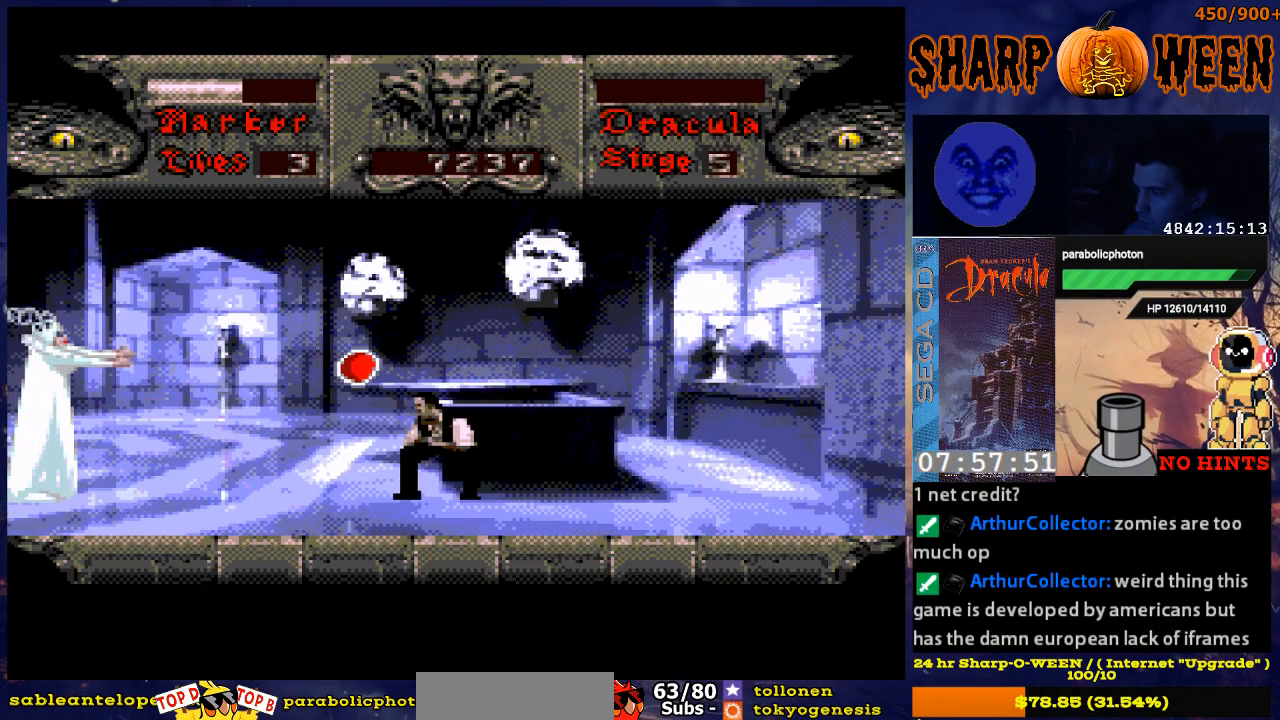
{"buttons": [], "events": [[452, "DPAD_DOWN", "up"]]}
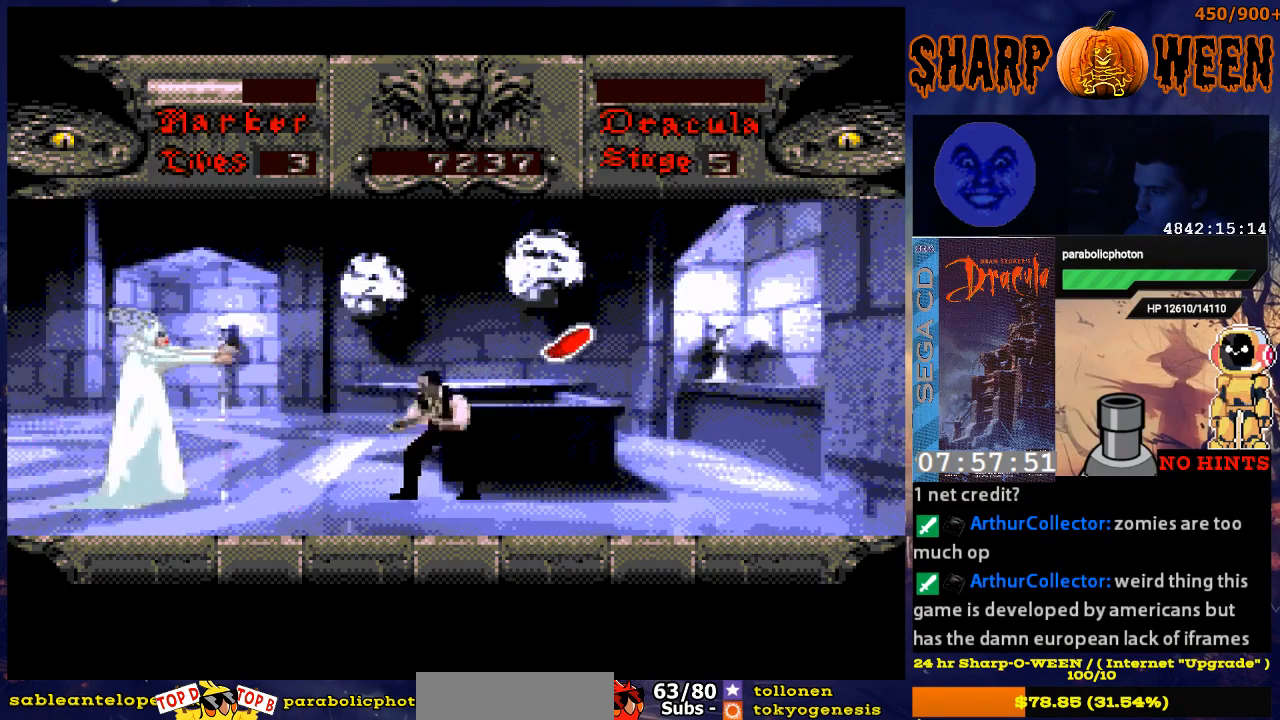
{"buttons": ["C", "DPAD_LEFT"], "events": [[84, "DPAD_LEFT", "down"], [268, "C", "down"]]}
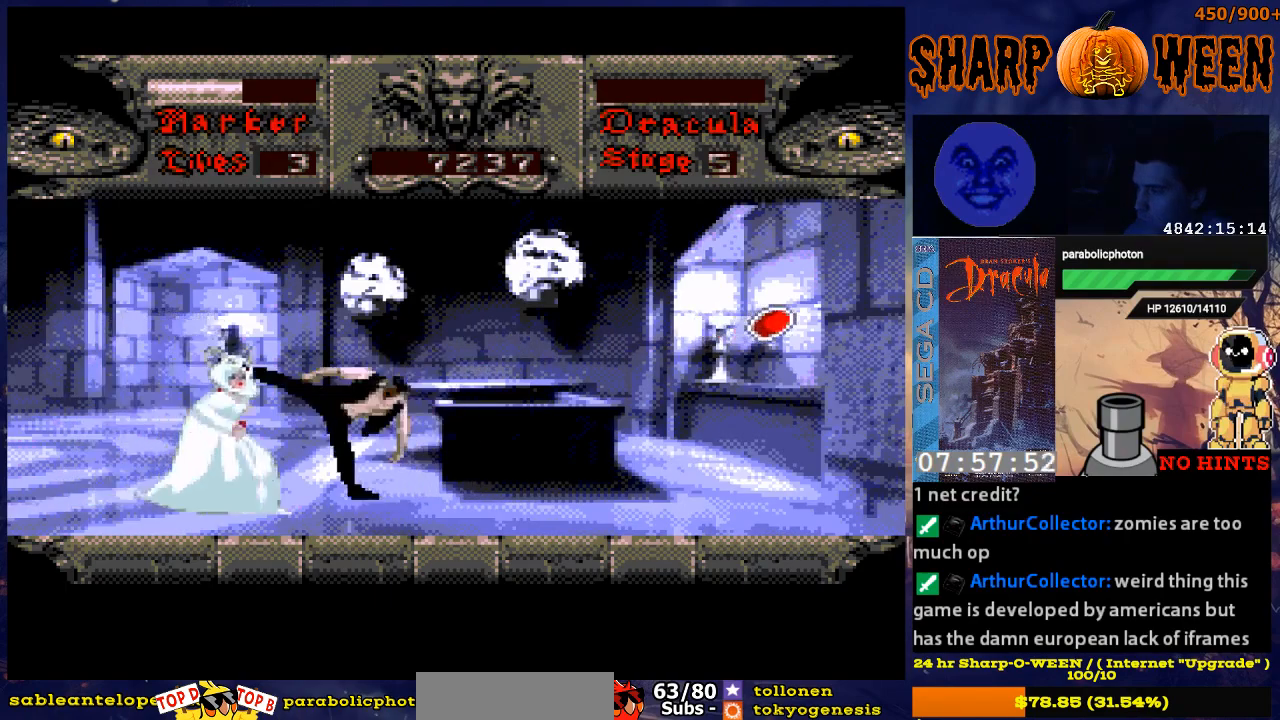
{"buttons": ["DPAD_RIGHT"], "events": [[117, "C", "up"], [167, "DPAD_LEFT", "up"], [167, "DPAD_RIGHT", "down"]]}
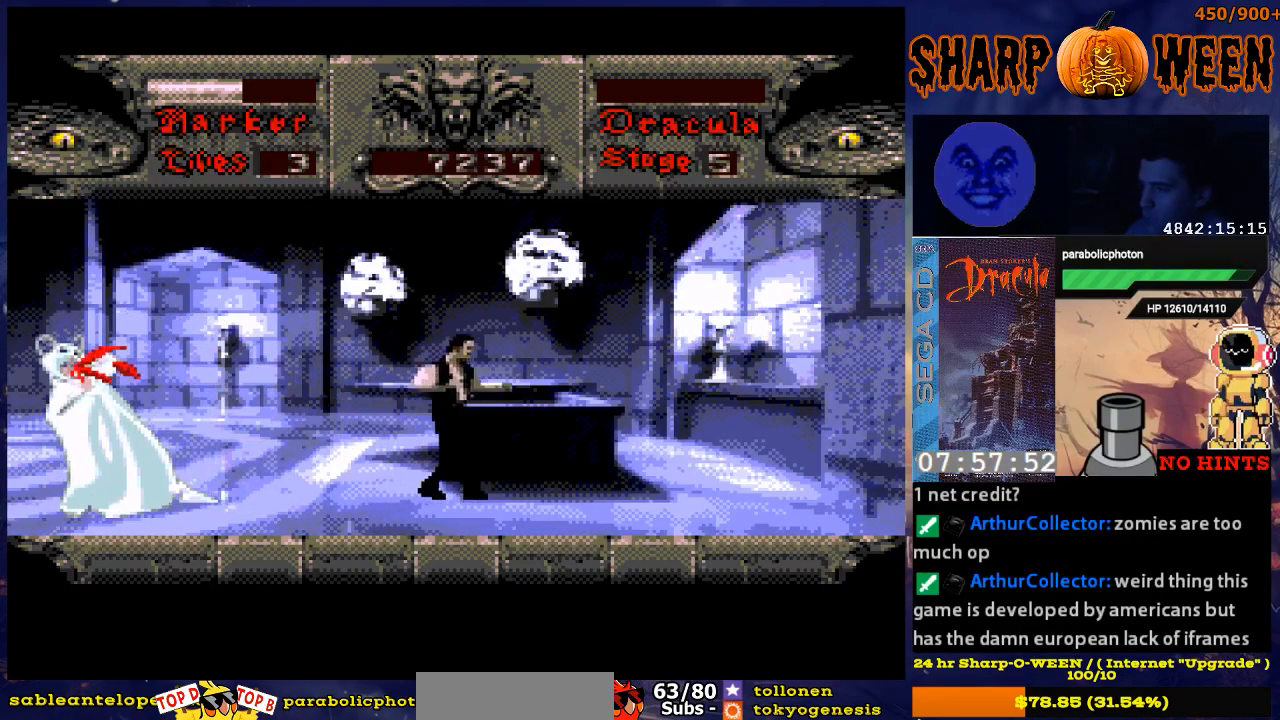
{"buttons": ["DPAD_DOWN"], "events": [[268, "DPAD_RIGHT", "up"], [268, "DPAD_UP", "down"], [318, "DPAD_LEFT", "down"], [318, "DPAD_UP", "up"], [419, "DPAD_DOWN", "down"], [419, "DPAD_LEFT", "up"]]}
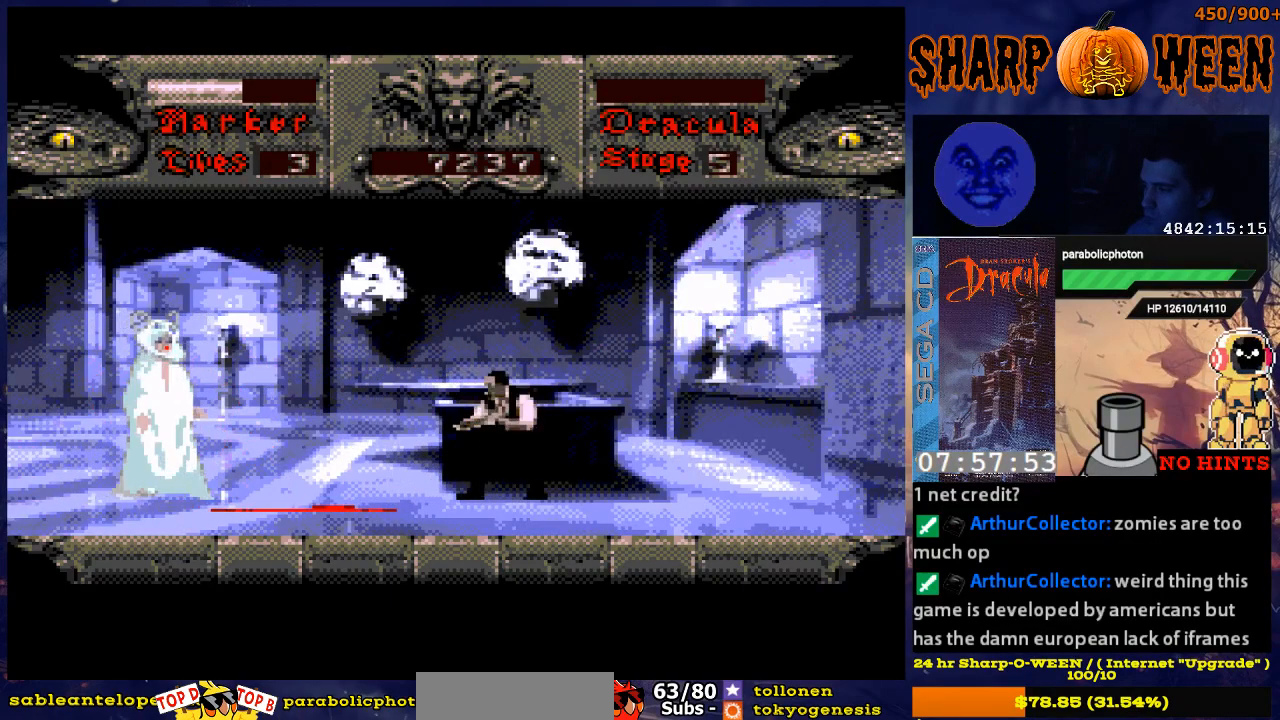
{"buttons": ["DPAD_DOWN"], "events": []}
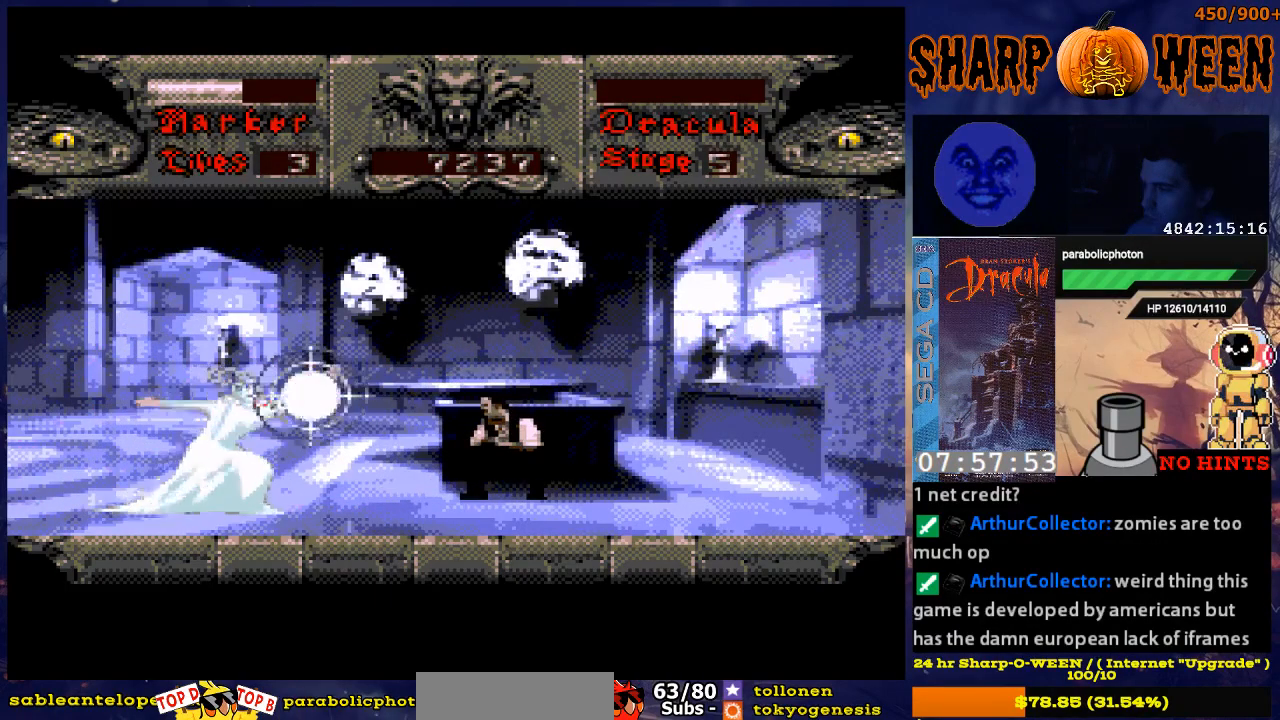
{"buttons": ["DPAD_DOWN"], "events": []}
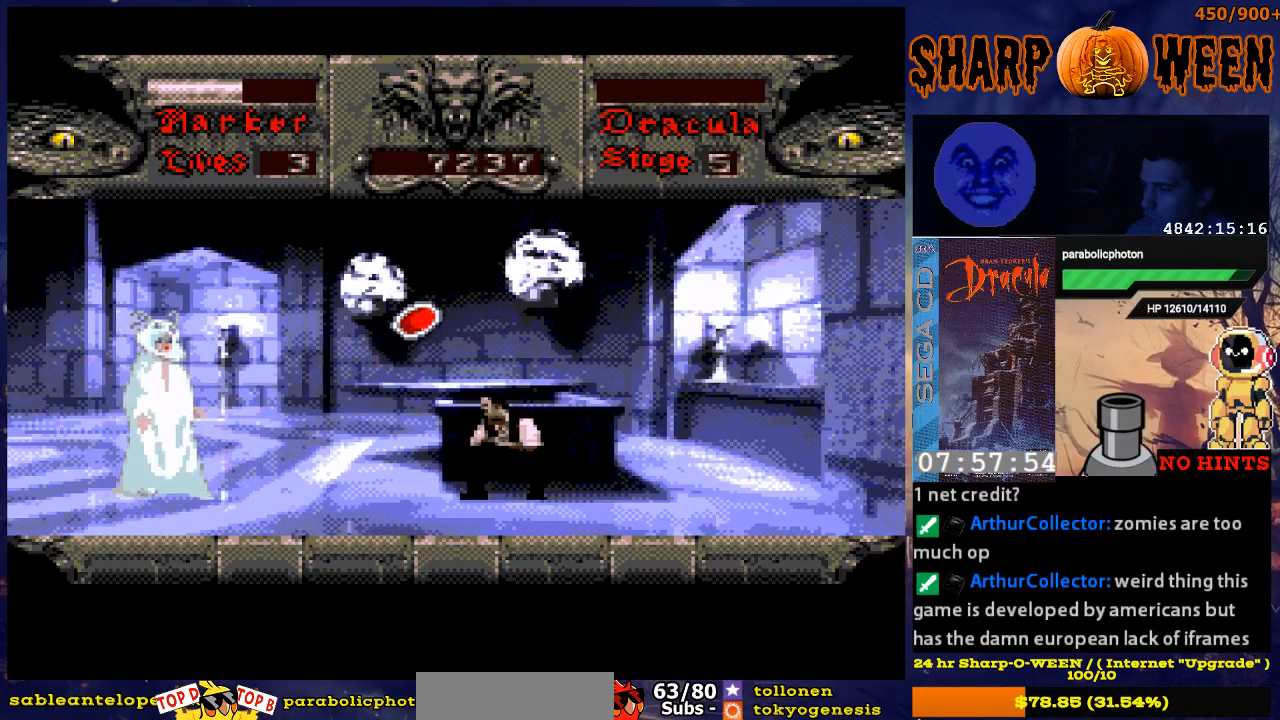
{"buttons": ["DPAD_LEFT"], "events": [[251, "DPAD_DOWN", "up"], [251, "DPAD_LEFT", "down"]]}
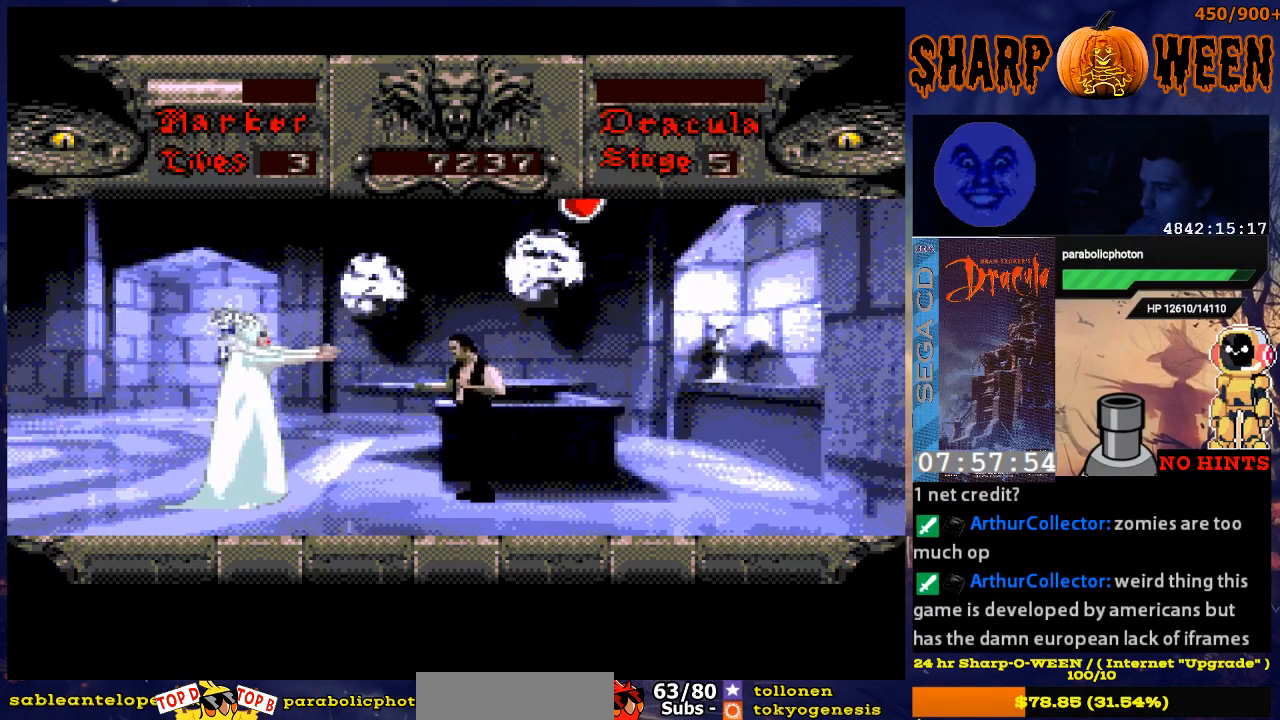
{"buttons": ["DPAD_RIGHT"], "events": [[84, "C", "down"], [201, "C", "up"], [251, "C", "down"], [335, "C", "up"], [335, "DPAD_UP", "down"], [401, "DPAD_LEFT", "up"], [401, "DPAD_UP", "up"], [435, "DPAD_RIGHT", "down"]]}
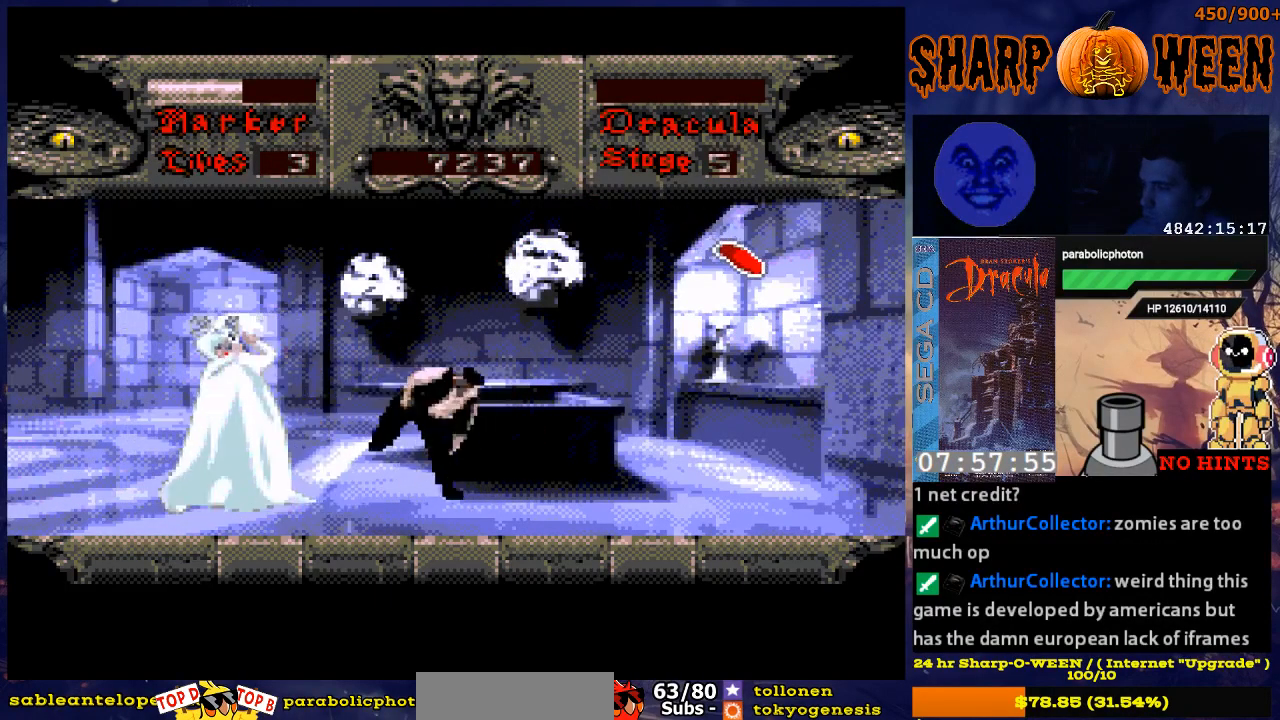
{"buttons": ["DPAD_RIGHT"], "events": []}
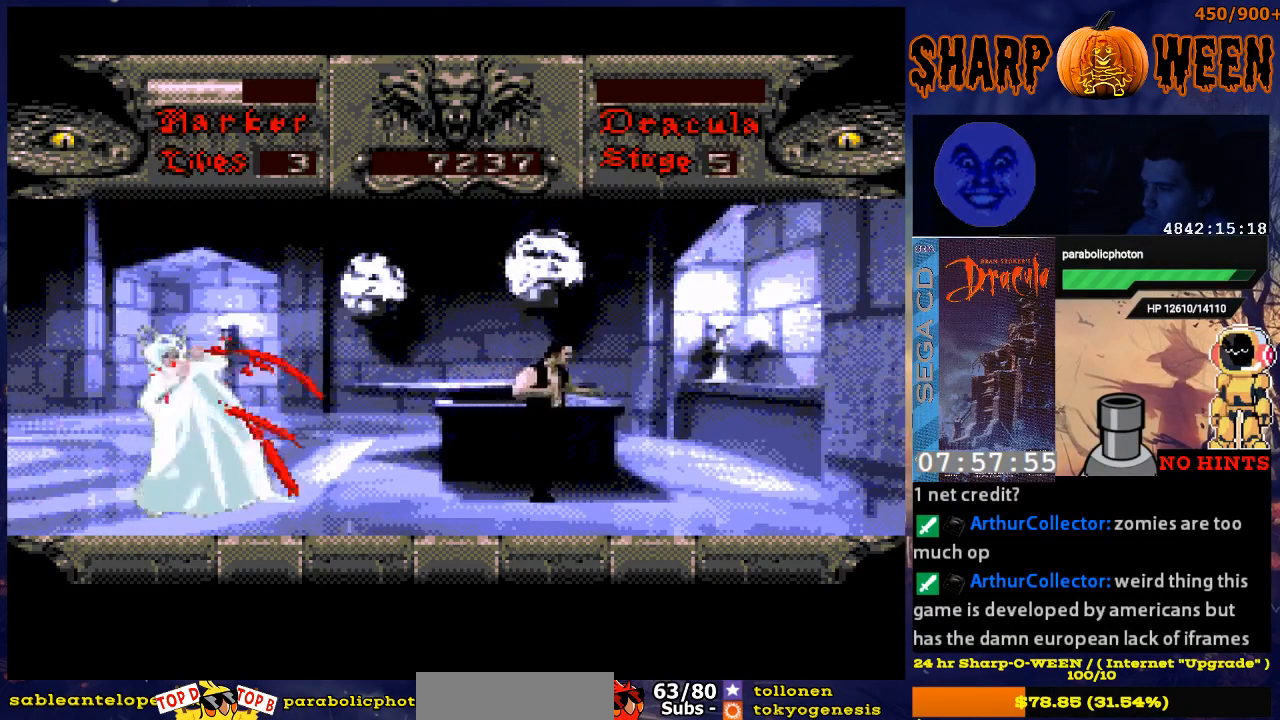
{"buttons": ["DPAD_DOWN"], "events": [[83, "DPAD_RIGHT", "up"], [184, "DPAD_LEFT", "down"], [234, "DPAD_DOWN", "down"], [234, "DPAD_LEFT", "up"]]}
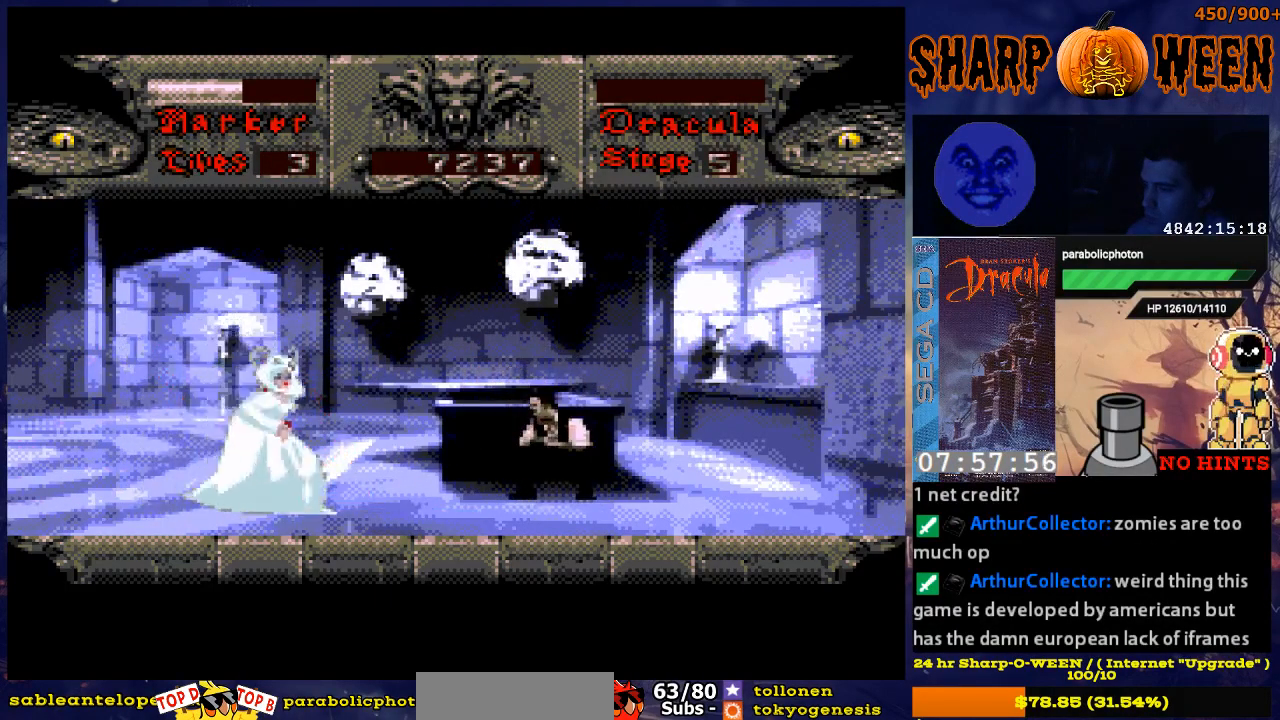
{"buttons": ["DPAD_DOWN"], "events": []}
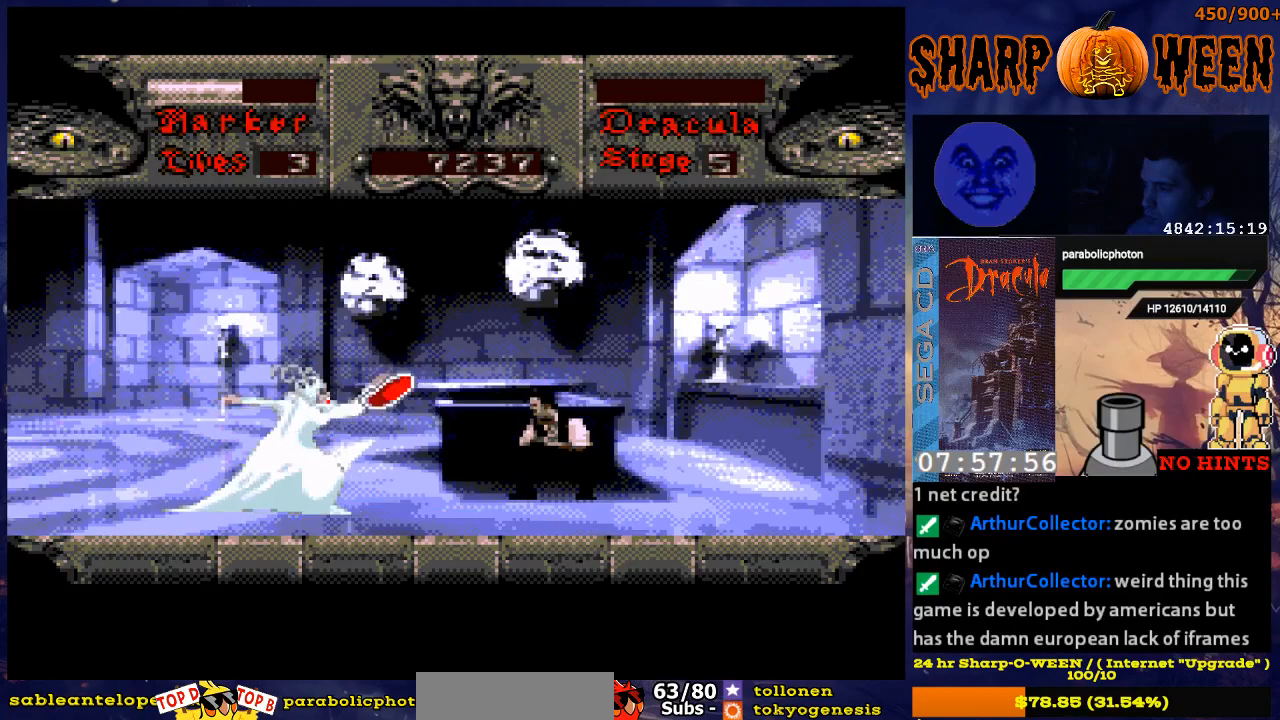
{"buttons": ["DPAD_DOWN"], "events": []}
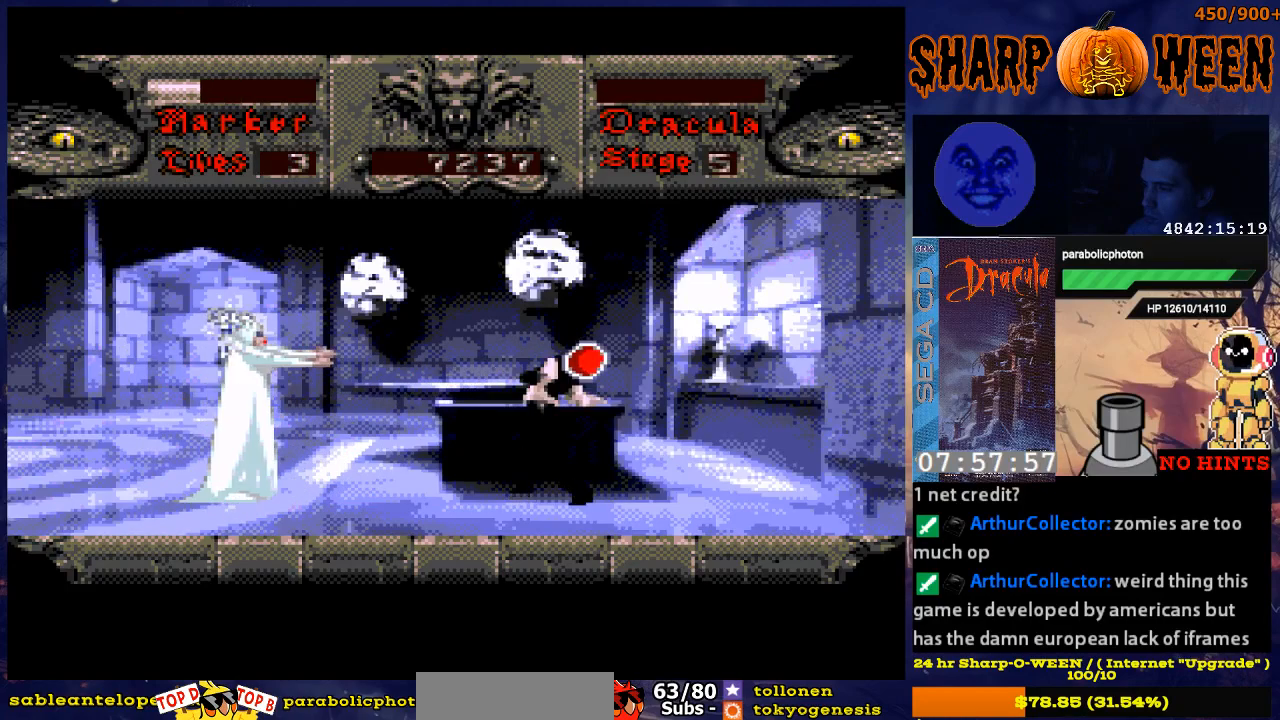
{"buttons": ["C", "DPAD_LEFT"], "events": [[100, "DPAD_DOWN", "up"], [100, "DPAD_LEFT", "down"], [351, "C", "down"]]}
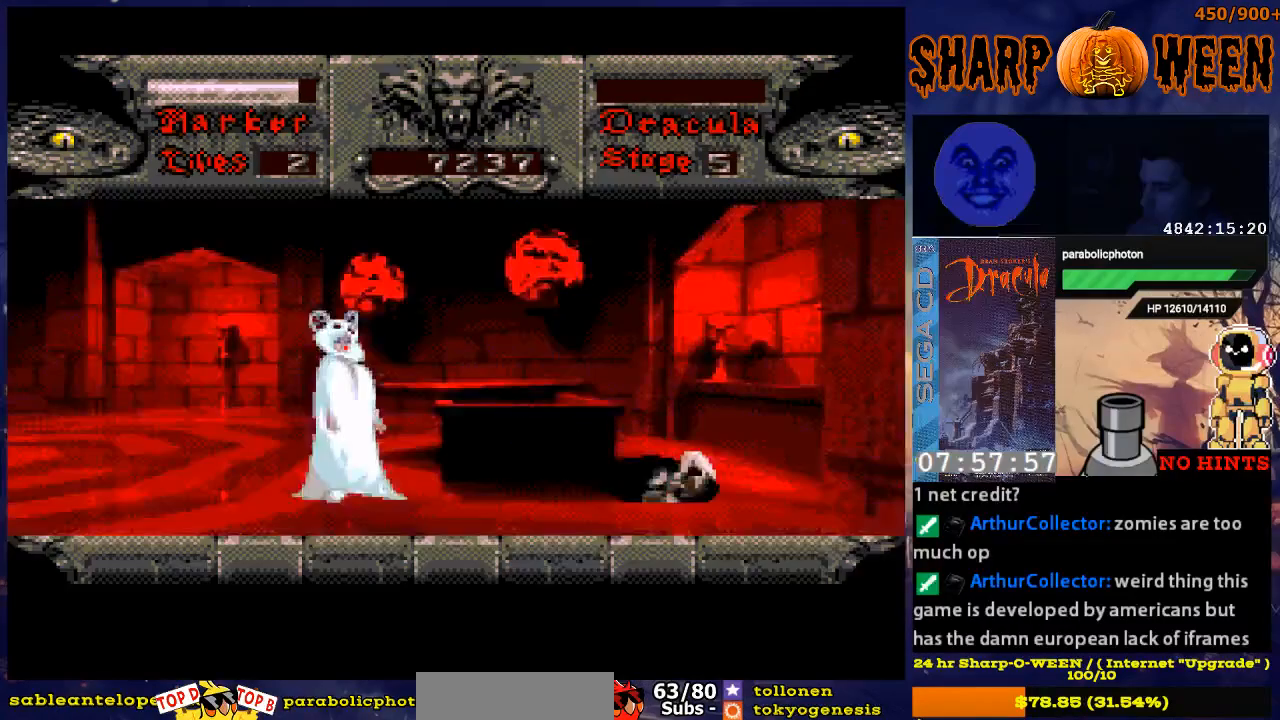
{"buttons": [], "events": [[67, "C", "up"], [200, "C", "down"], [251, "DPAD_LEFT", "up"], [334, "C", "up"]]}